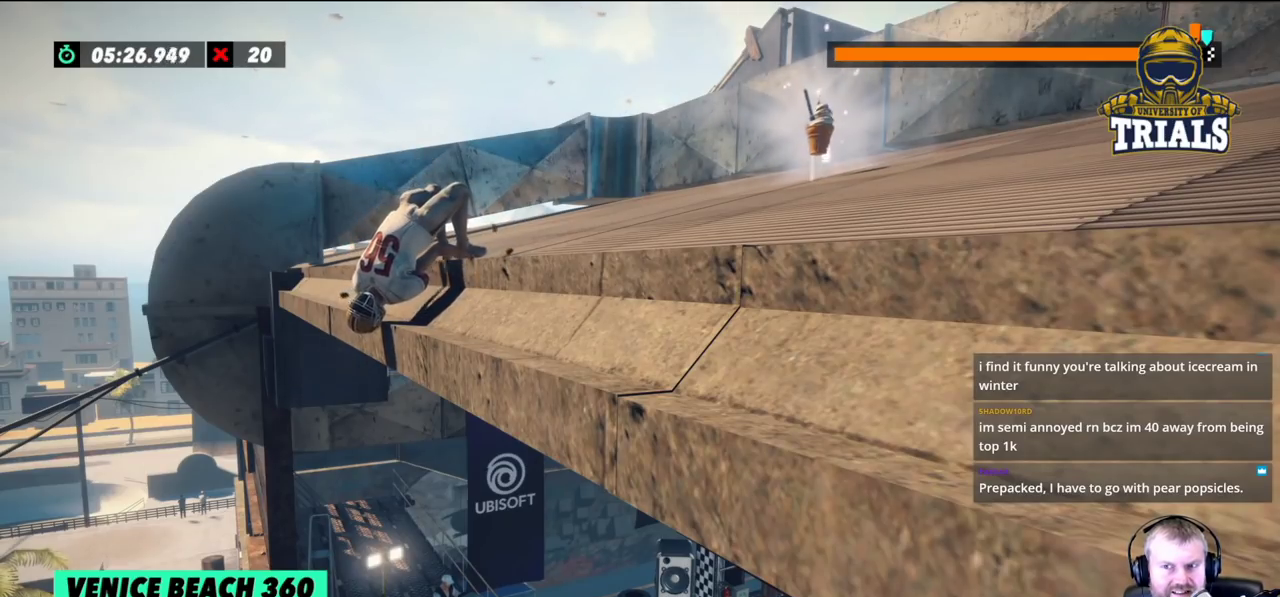
Gameplay with a controller (Xbox layout); each line is a JSON object with the inputs held at the frame after it. "events" lists button and stick changes between this image and that frame as [ms after this image, input, new state], when the widget could be followed in between. Not read: A B DPAD_DOWN DPAD_LEFT DPAD_RIGHT DPAD_UP L1 L3 R1 R2 R3 SELECT START X Y right_stick.
{"buttons": [], "left_stick": "right", "events": []}
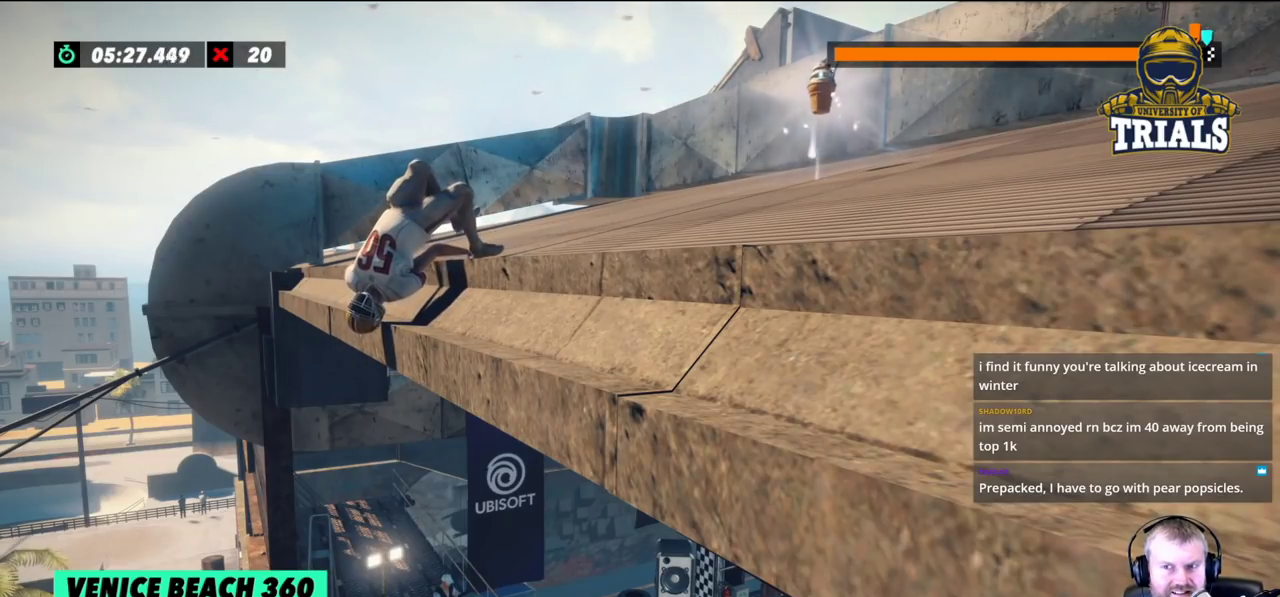
{"buttons": [], "left_stick": "right", "events": []}
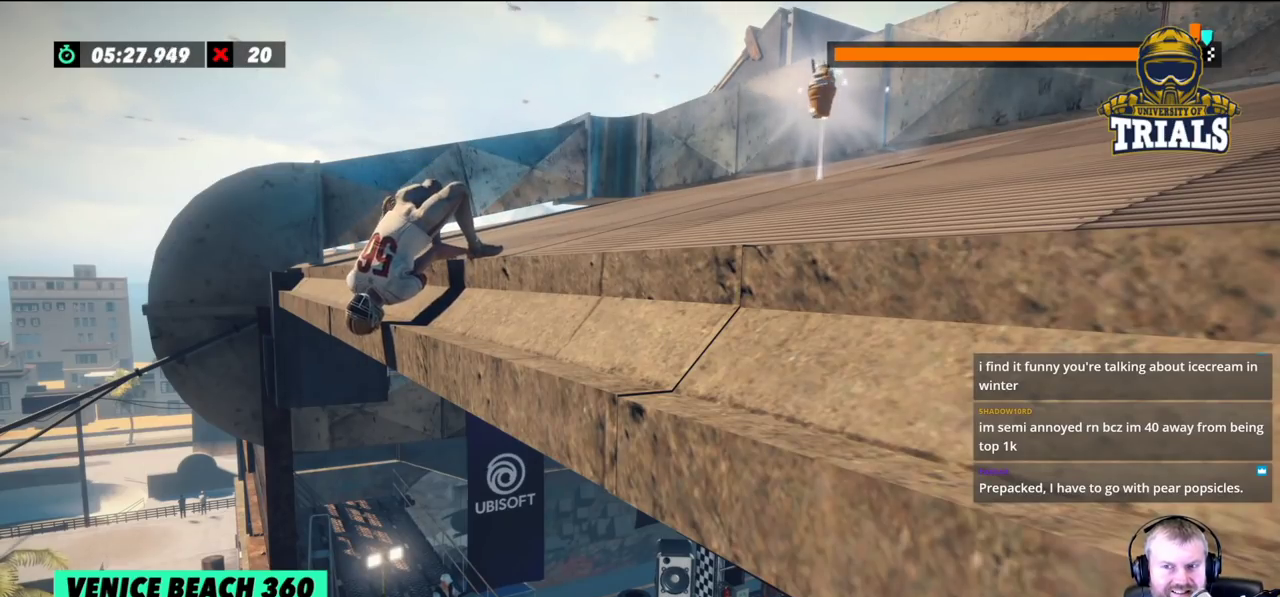
{"buttons": [], "left_stick": "right", "events": []}
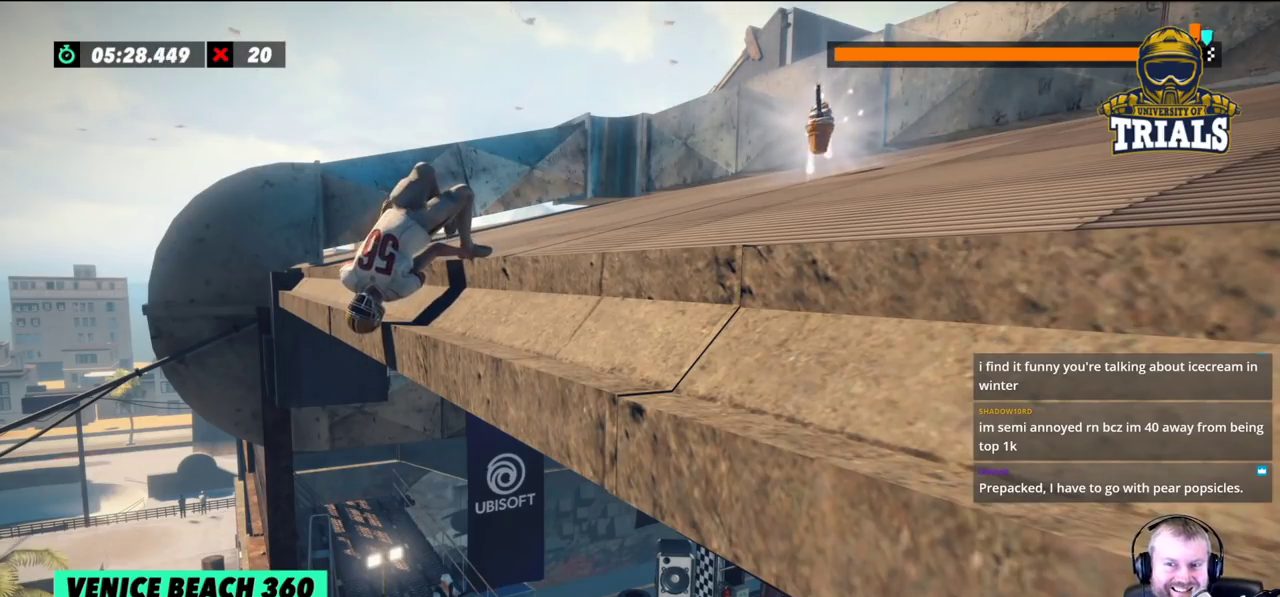
{"buttons": [], "left_stick": "right", "events": []}
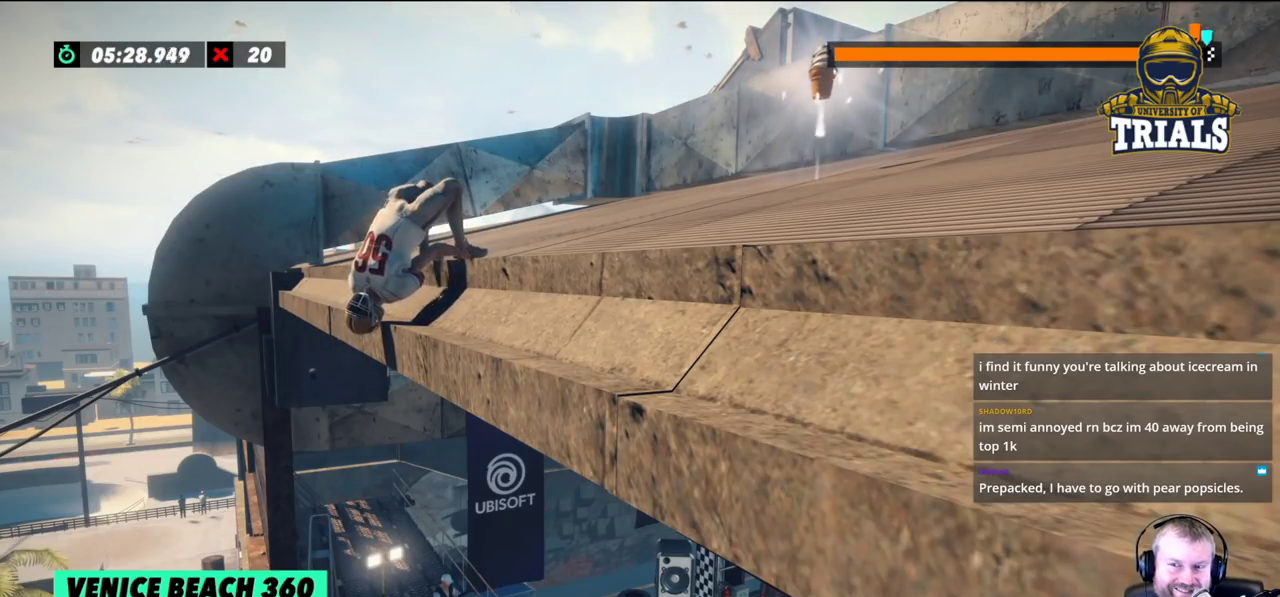
{"buttons": [], "left_stick": "right", "events": []}
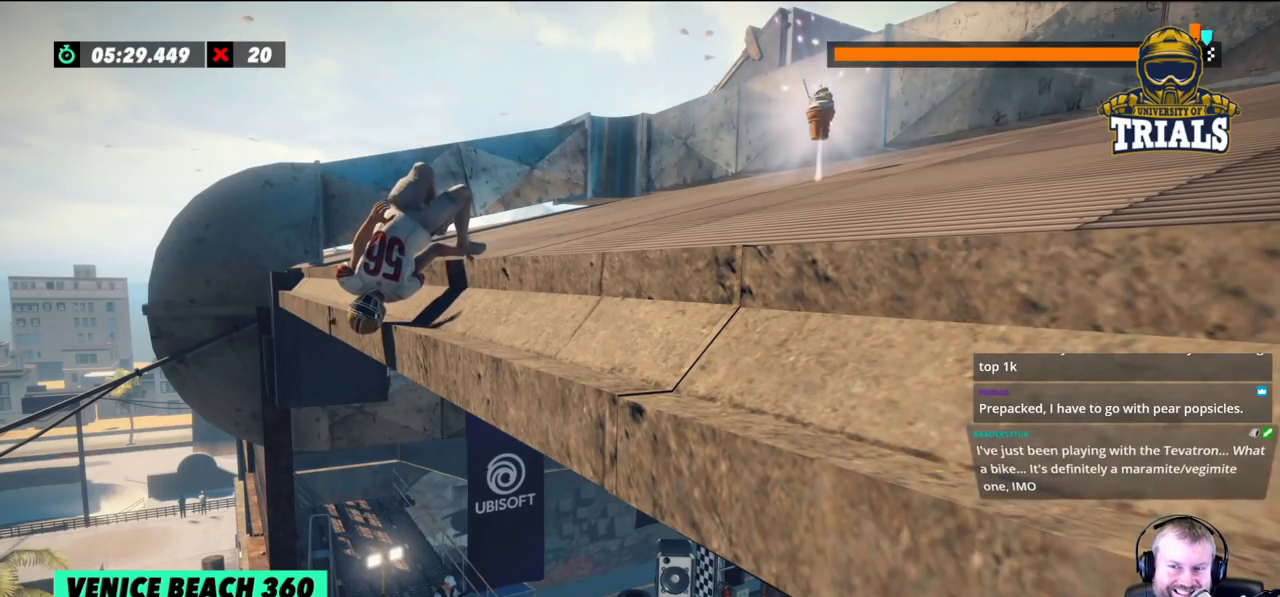
{"buttons": [], "left_stick": "right", "events": []}
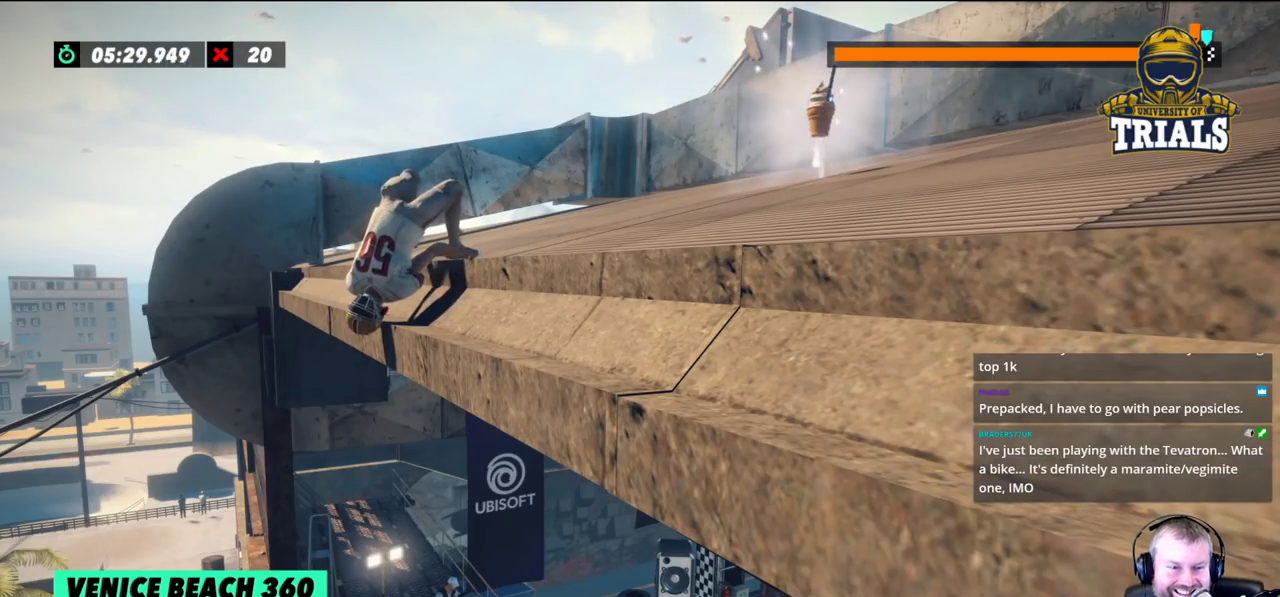
{"buttons": [], "left_stick": "right", "events": []}
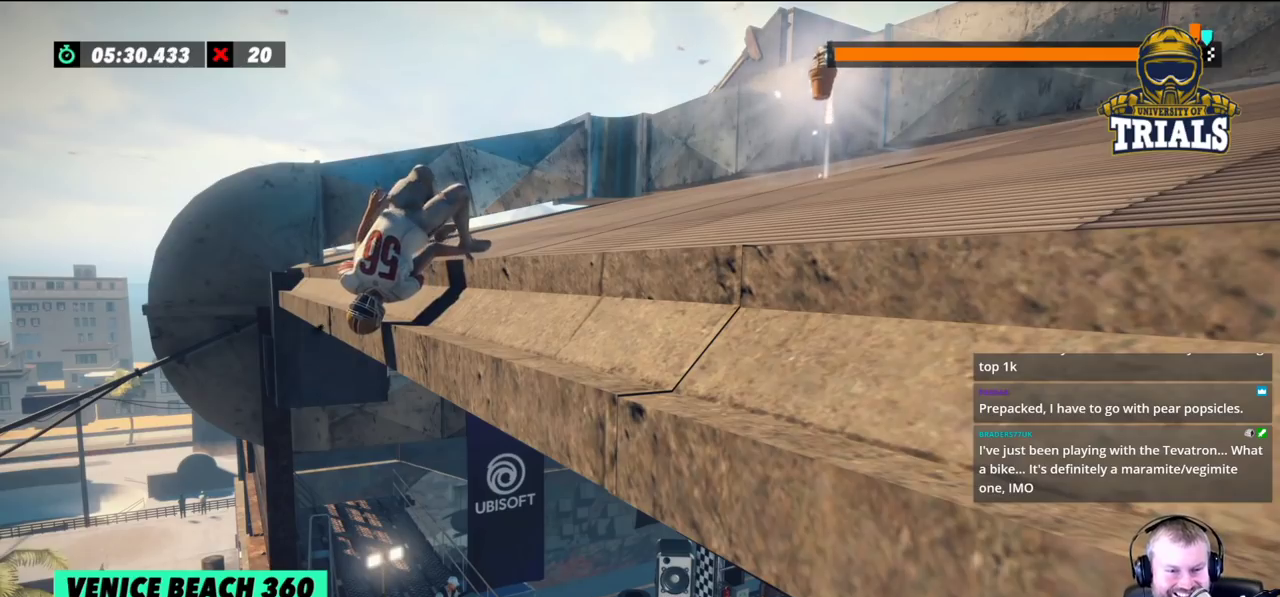
{"buttons": [], "left_stick": "right", "events": []}
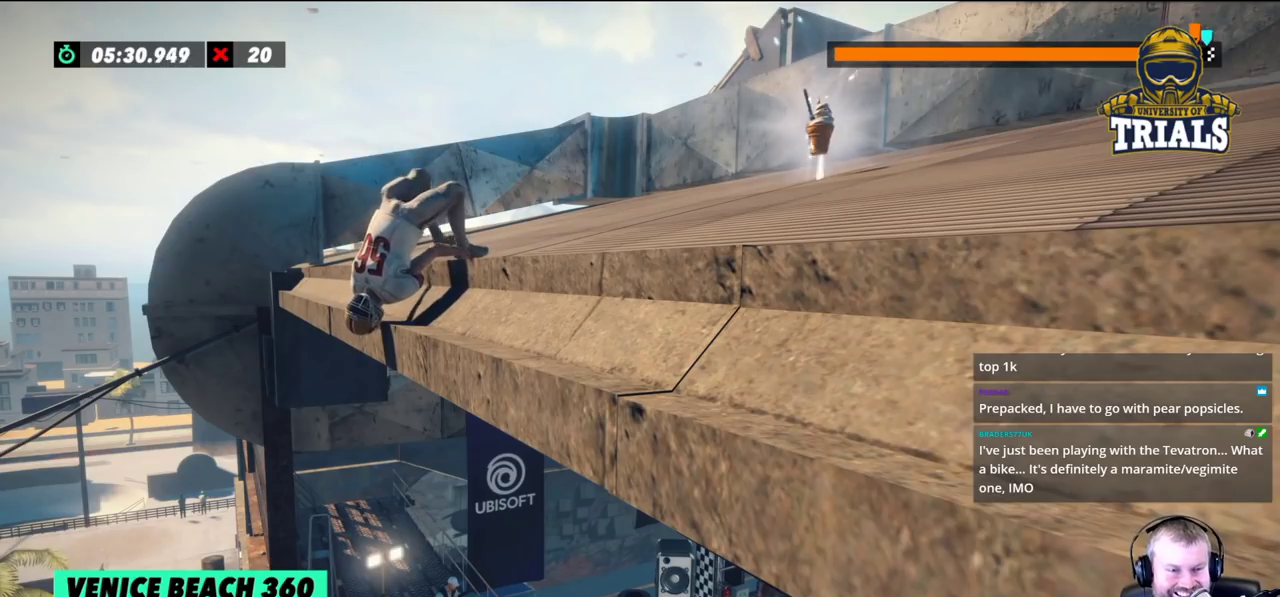
{"buttons": [], "left_stick": "right", "events": []}
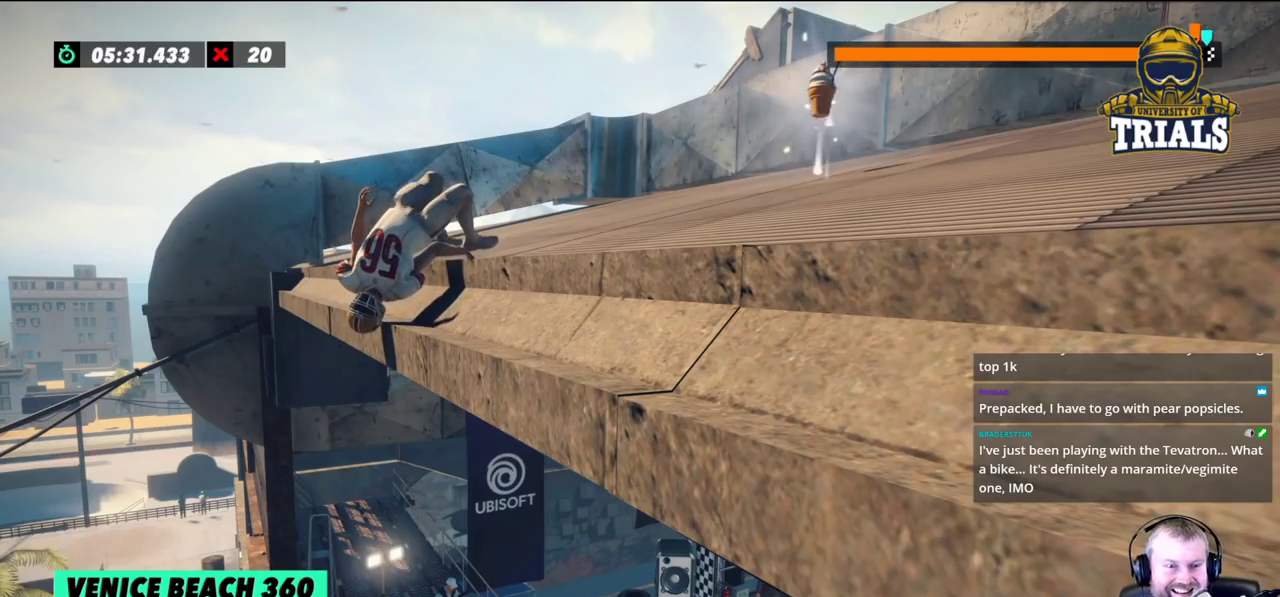
{"buttons": [], "left_stick": "right", "events": []}
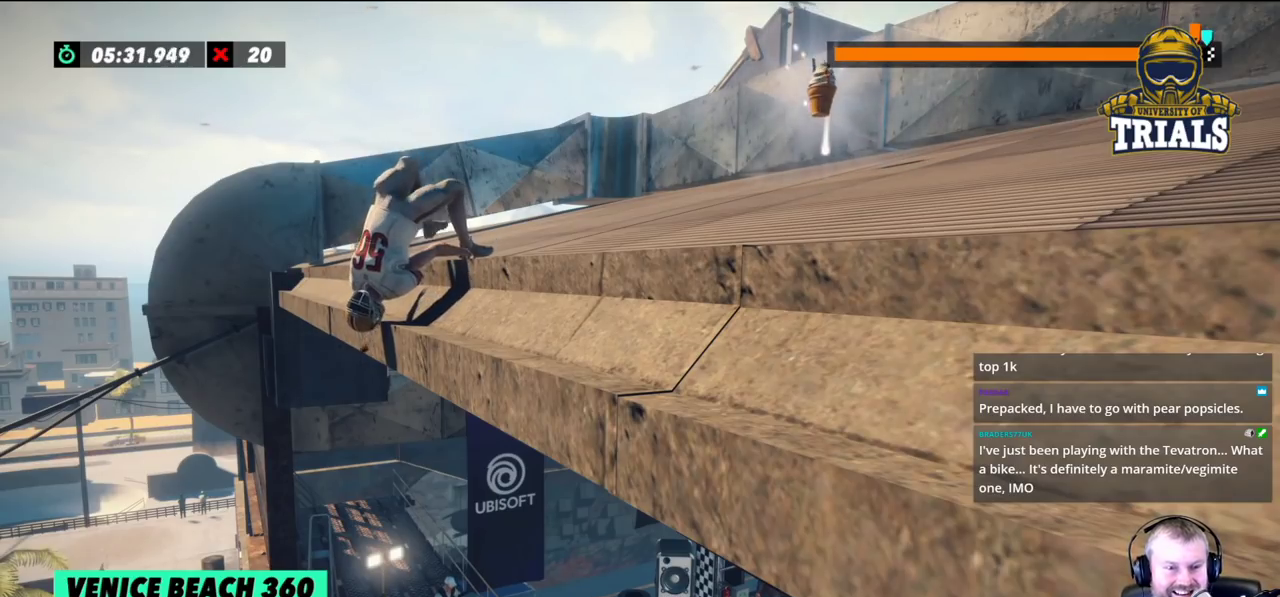
{"buttons": [], "left_stick": "right", "events": [[333, "left_stick", "center"], [483, "left_stick", "right"]]}
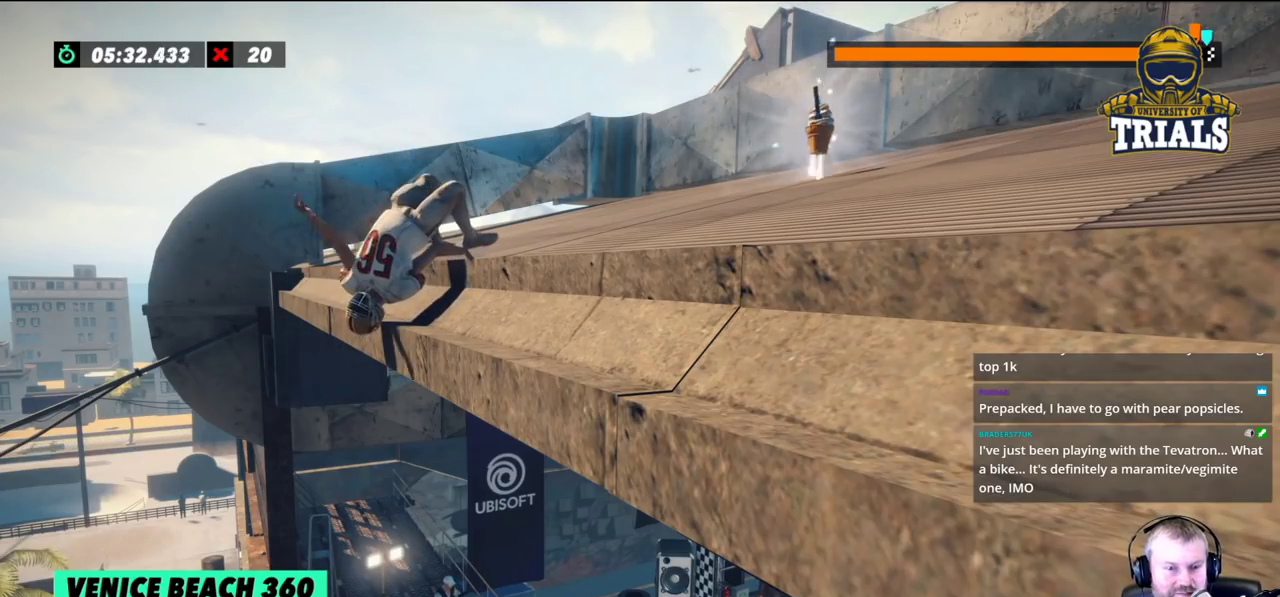
{"buttons": [], "left_stick": "right", "events": []}
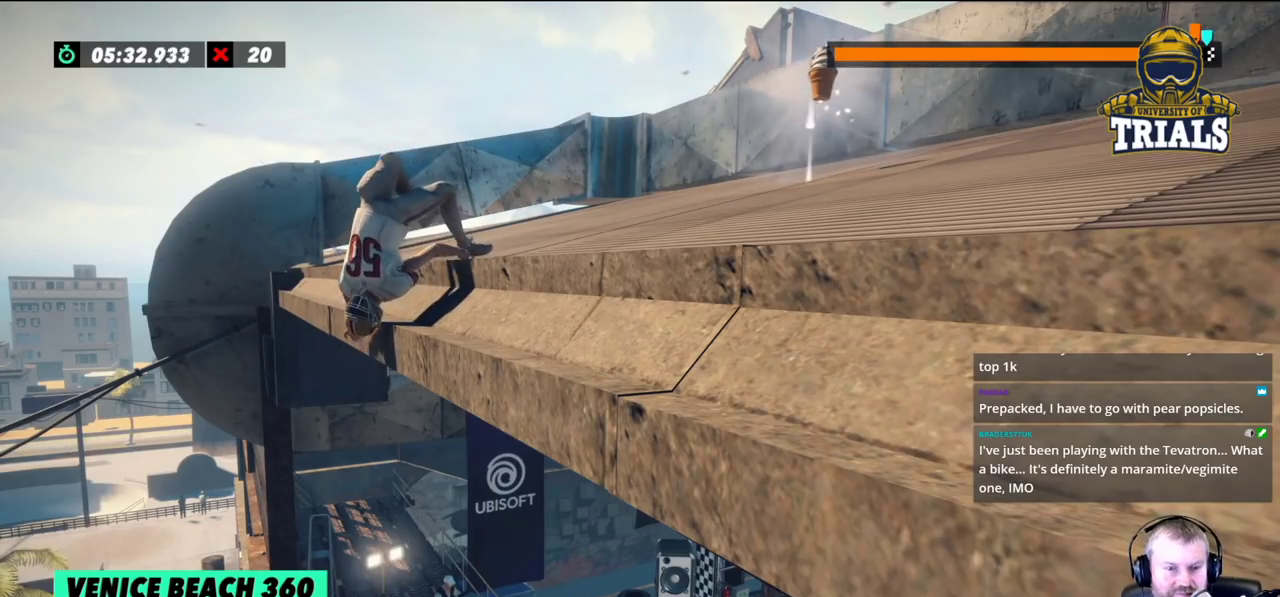
{"buttons": [], "left_stick": "right", "events": []}
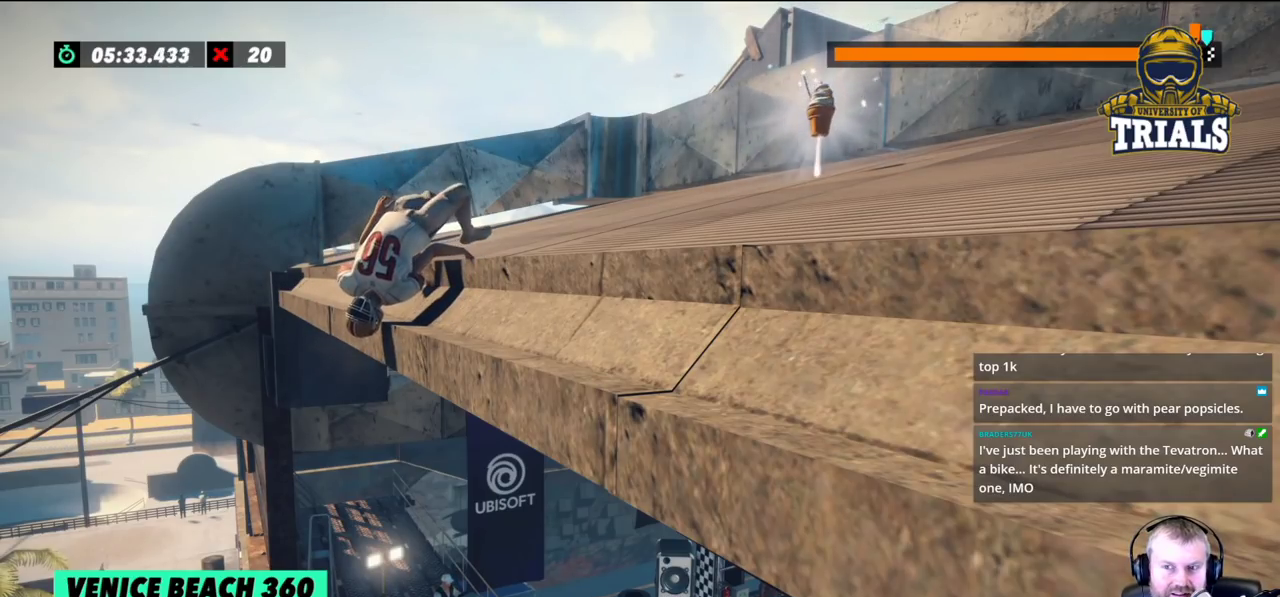
{"buttons": ["L2"], "left_stick": "right", "events": [[83, "L2", "down"]]}
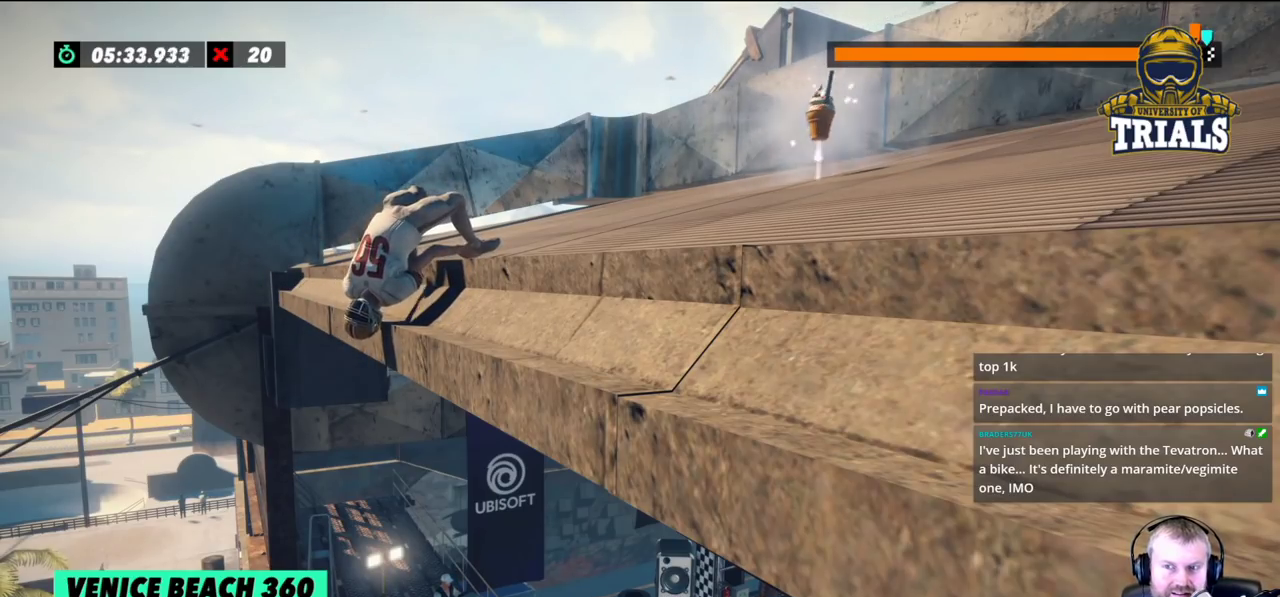
{"buttons": ["L2"], "left_stick": "right"}
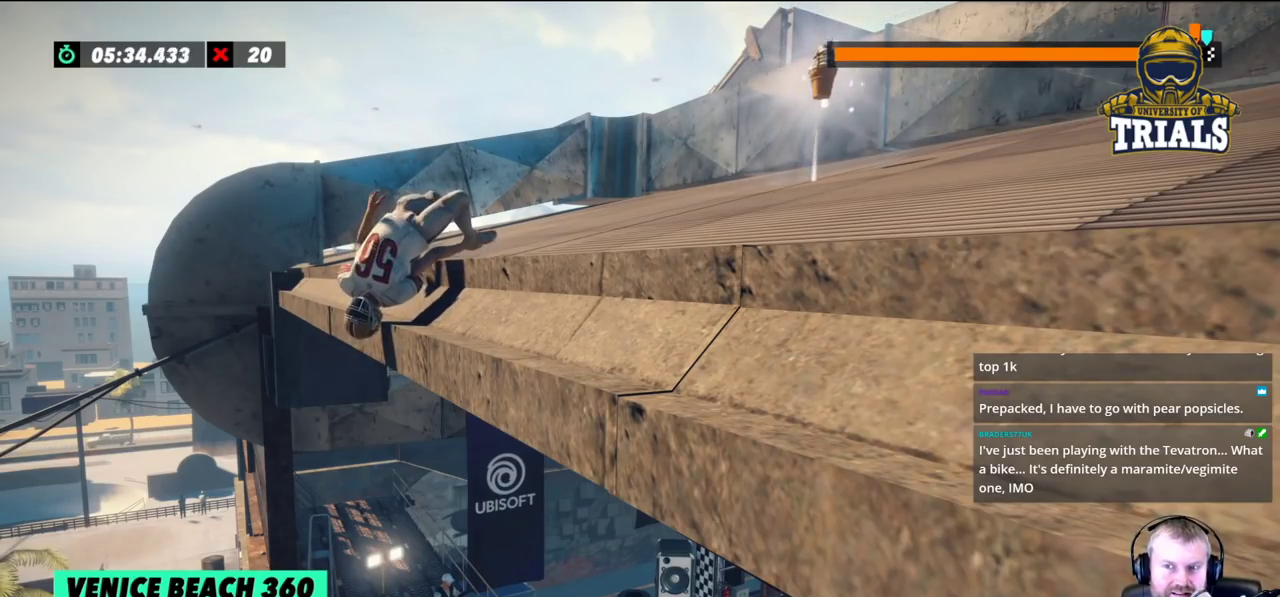
{"buttons": ["L2"], "left_stick": "right"}
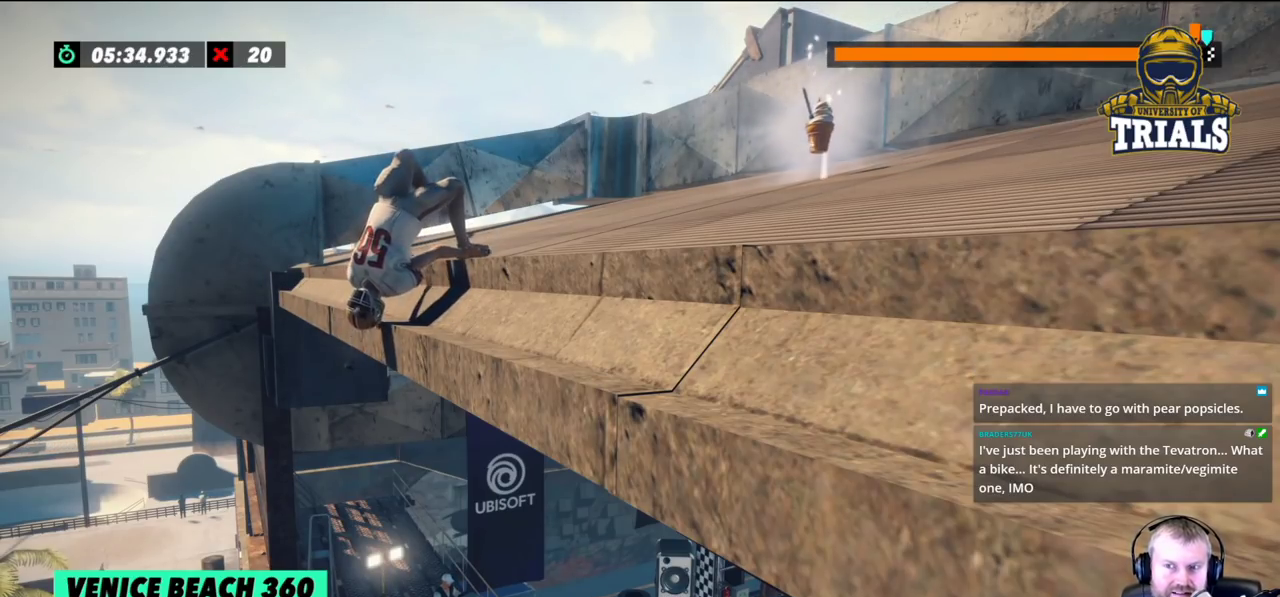
{"buttons": [], "left_stick": "right", "events": [[367, "L2", "up"]]}
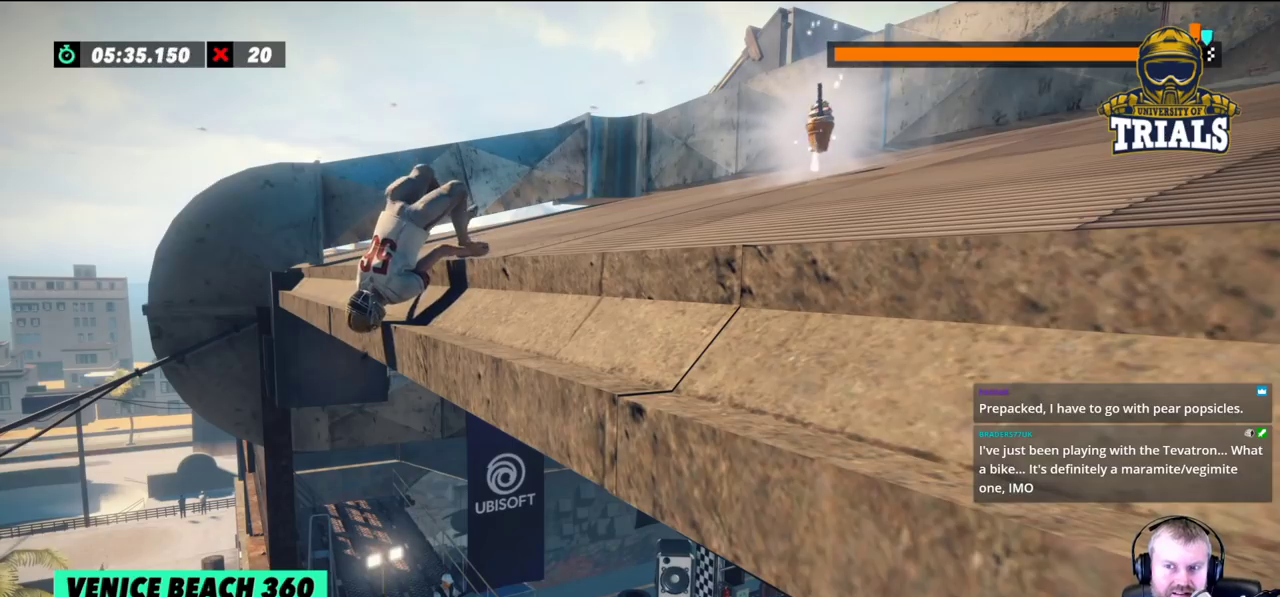
{"buttons": ["L2"], "left_stick": "right"}
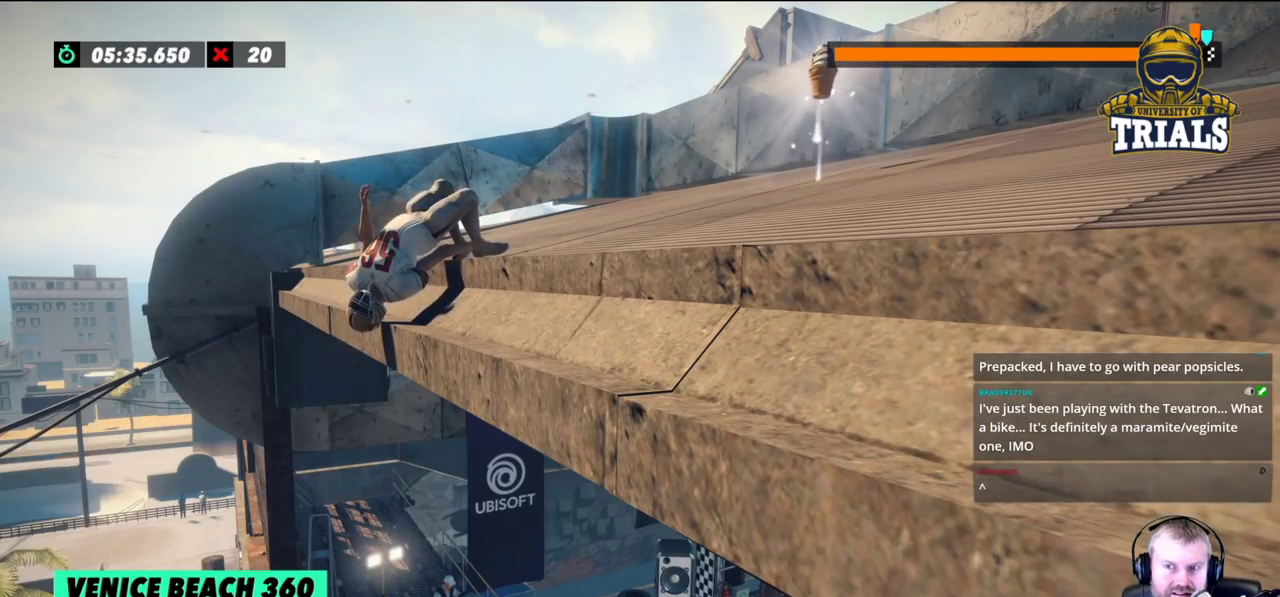
{"buttons": ["L2"], "left_stick": "right", "events": [[17, "L2", "up"], [183, "L2", "down"]]}
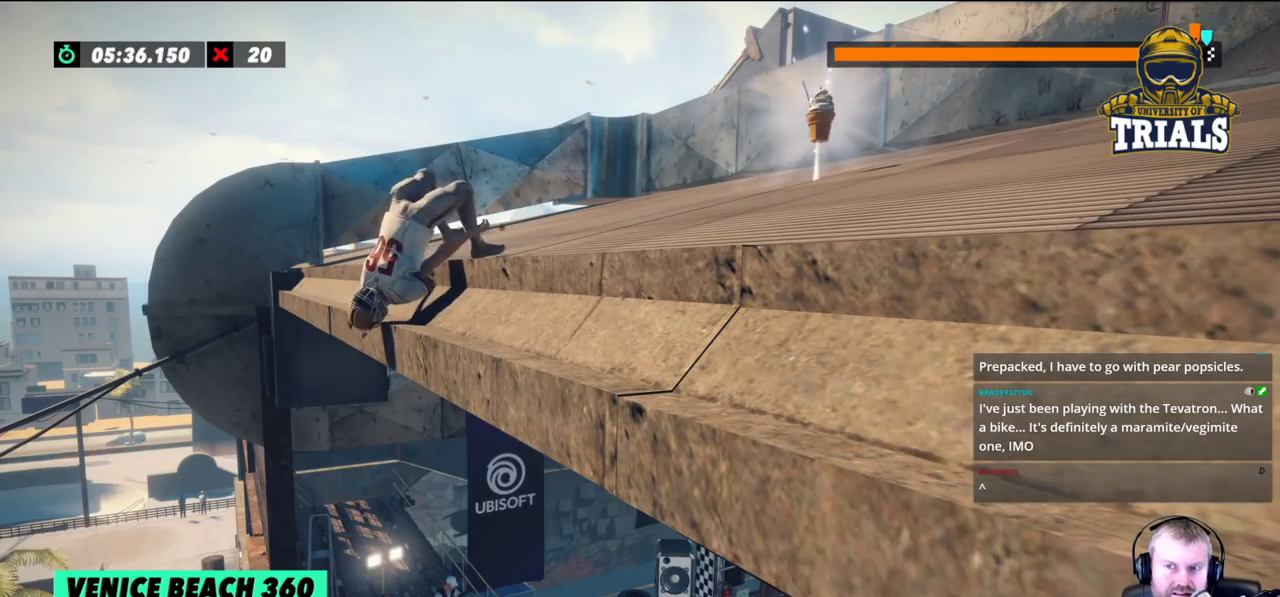
{"buttons": [], "left_stick": "right", "events": [[333, "L2", "up"]]}
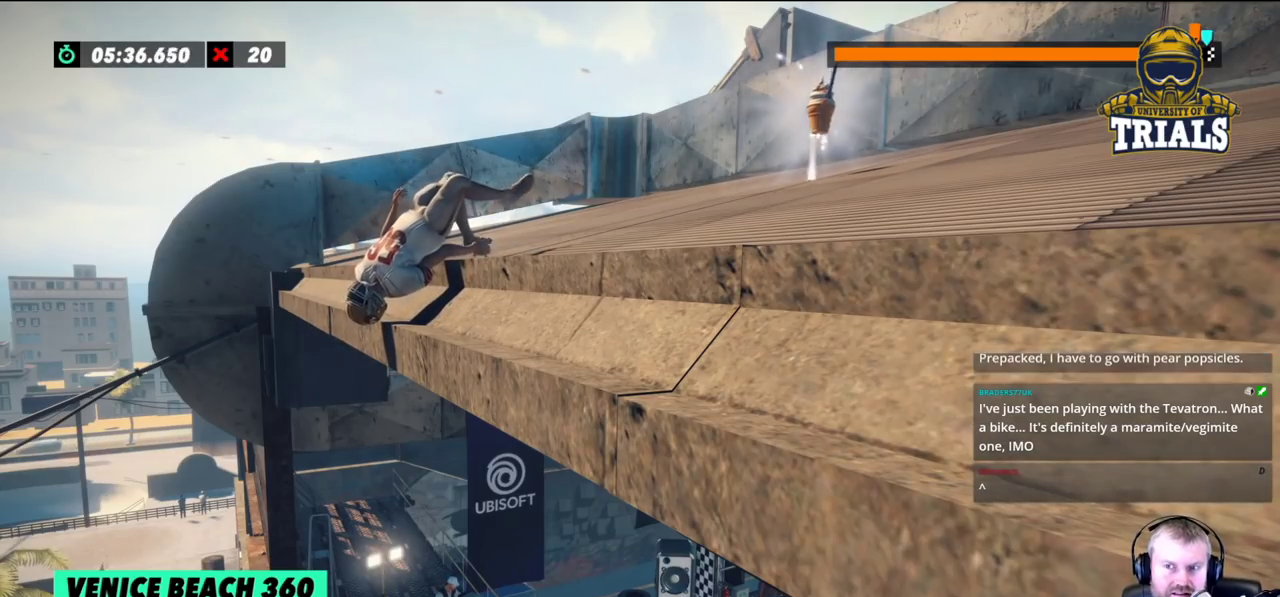
{"buttons": ["L2"], "left_stick": "right", "events": [[200, "L2", "down"]]}
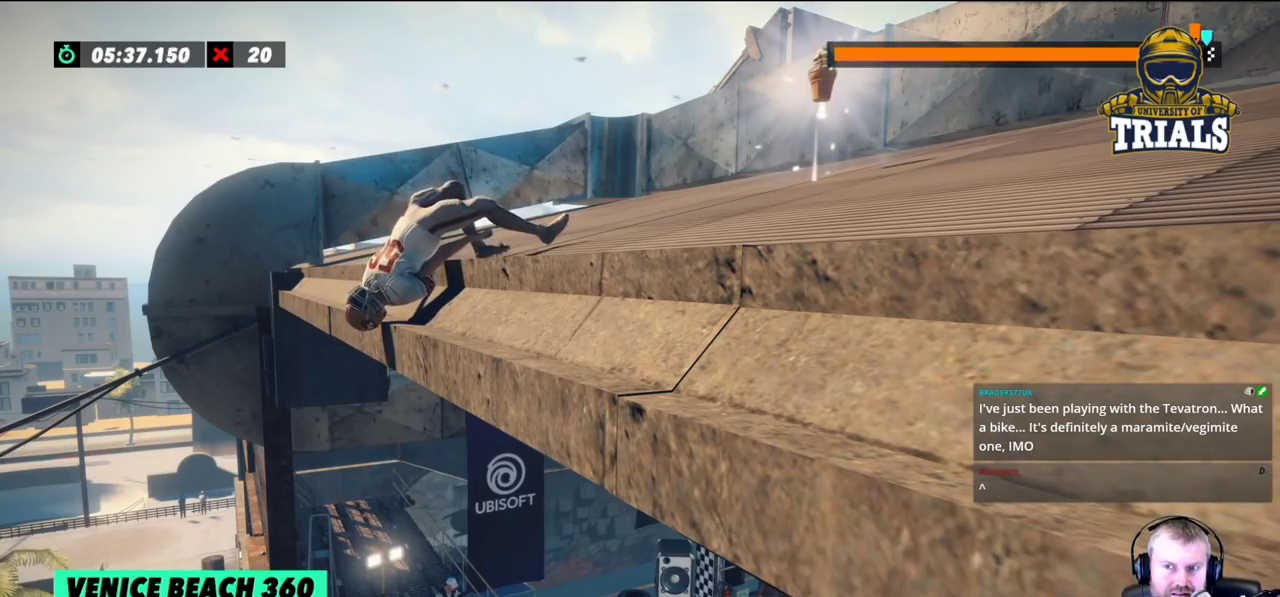
{"buttons": [], "left_stick": "right", "events": [[200, "L2", "up"]]}
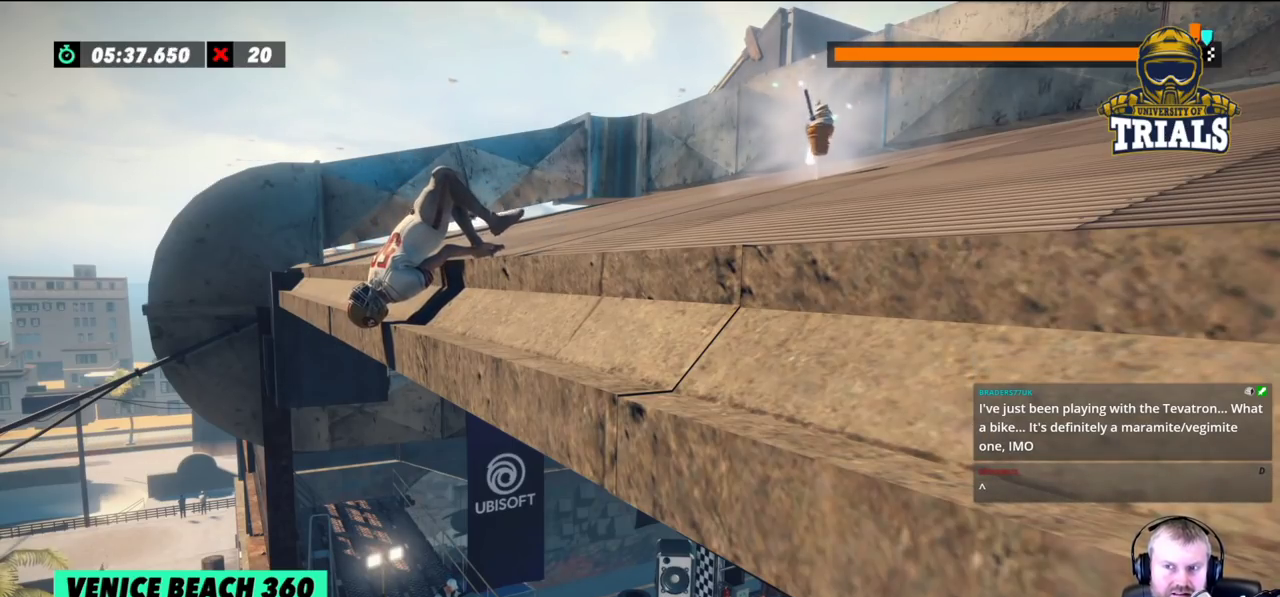
{"buttons": ["L2"], "left_stick": "right", "events": [[83, "L2", "down"]]}
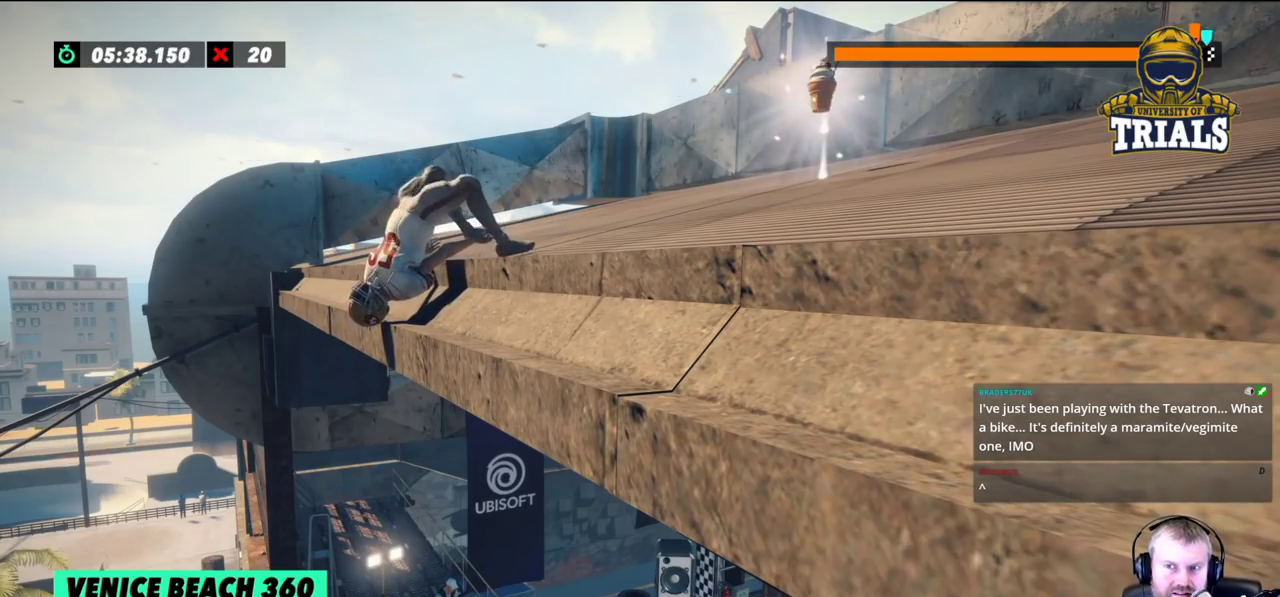
{"buttons": [], "left_stick": "right"}
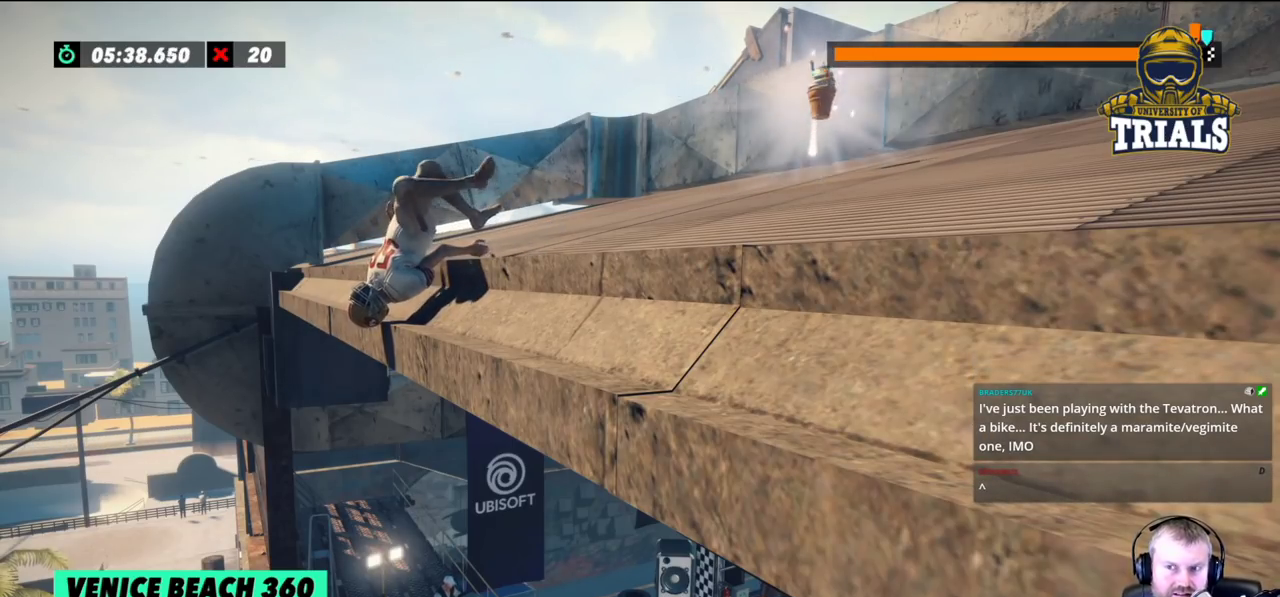
{"buttons": [], "left_stick": "right", "events": []}
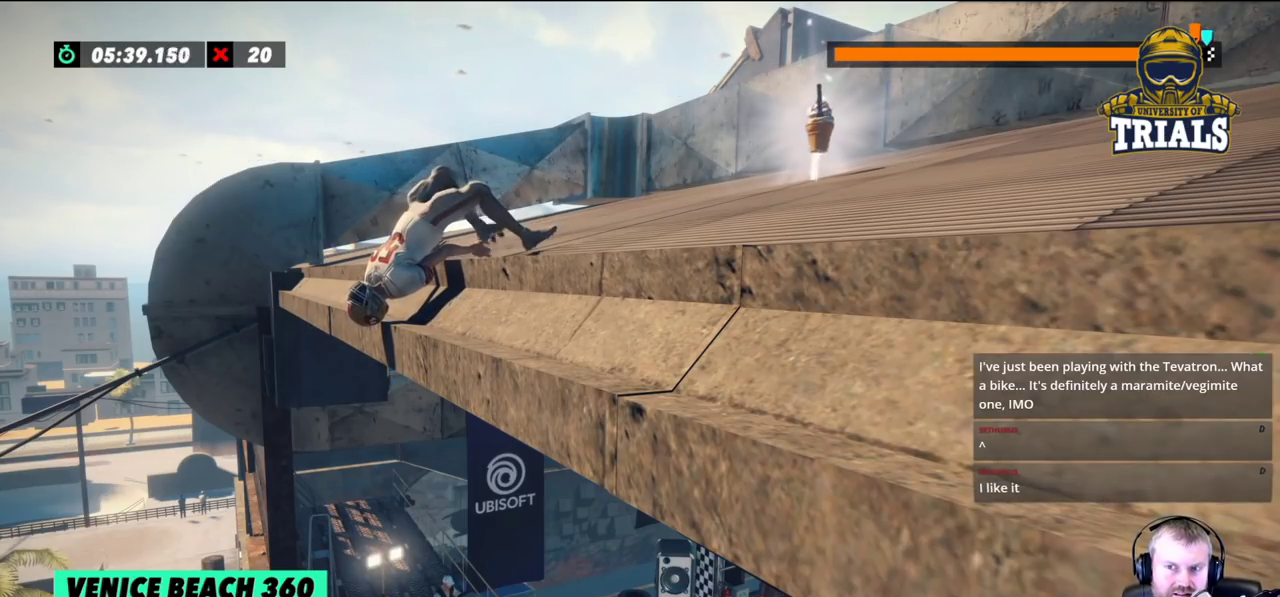
{"buttons": [], "left_stick": "right", "events": []}
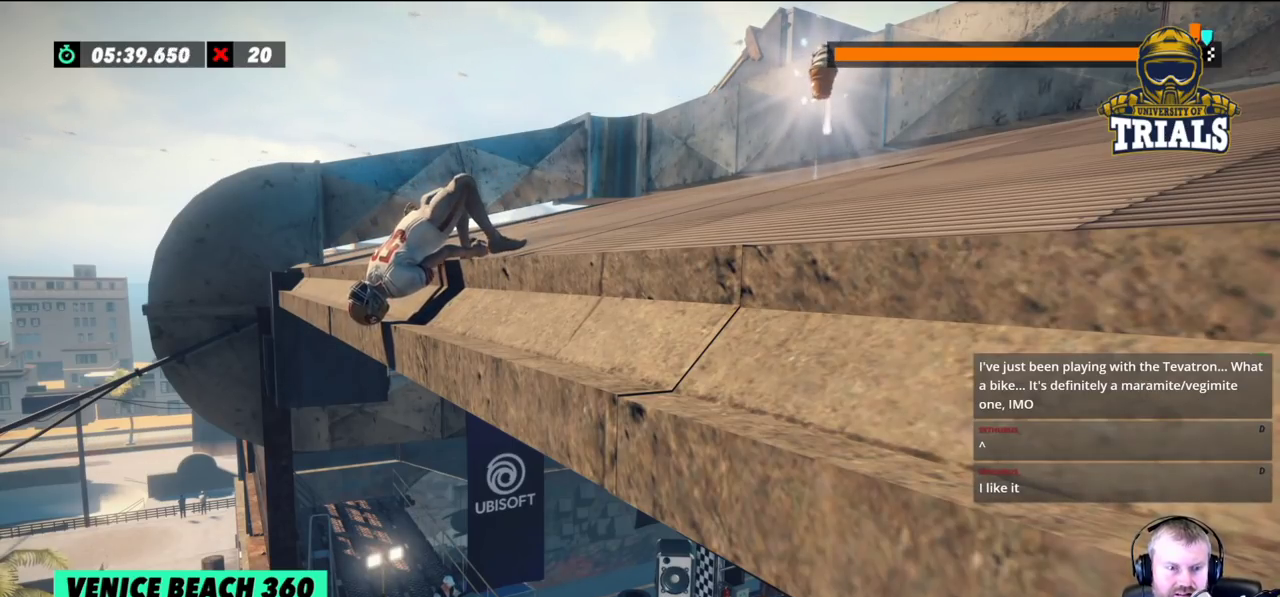
{"buttons": ["L2"], "left_stick": "right", "events": [[200, "L2", "down"]]}
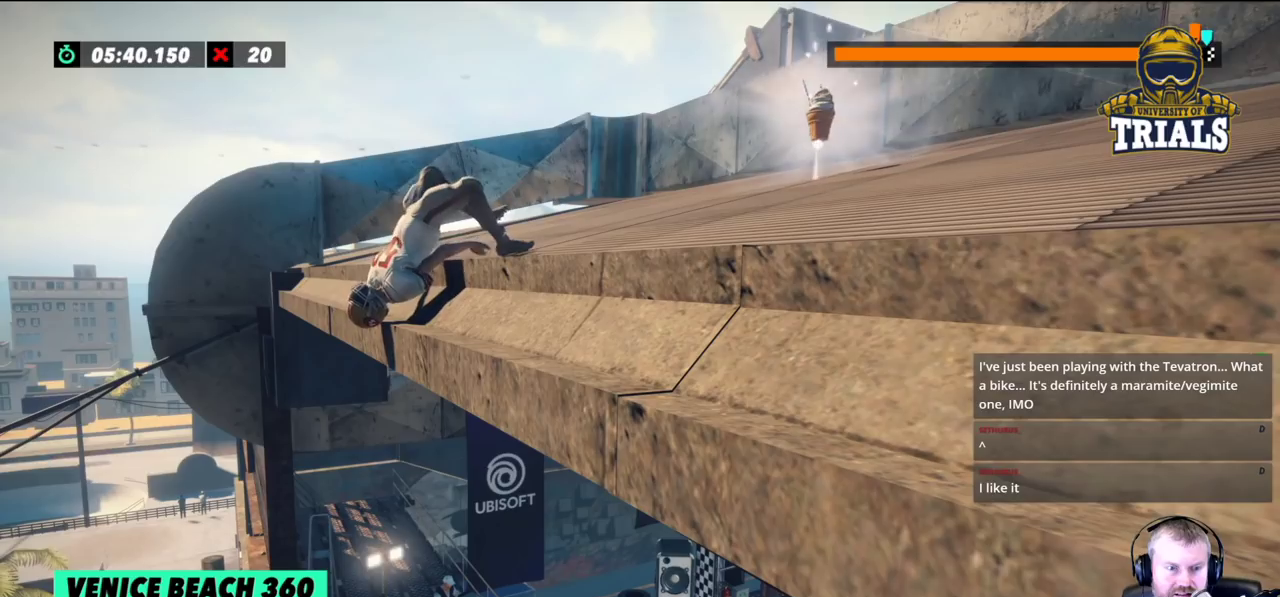
{"buttons": ["L2"], "left_stick": "right", "events": [[183, "L2", "up"], [383, "L2", "down"]]}
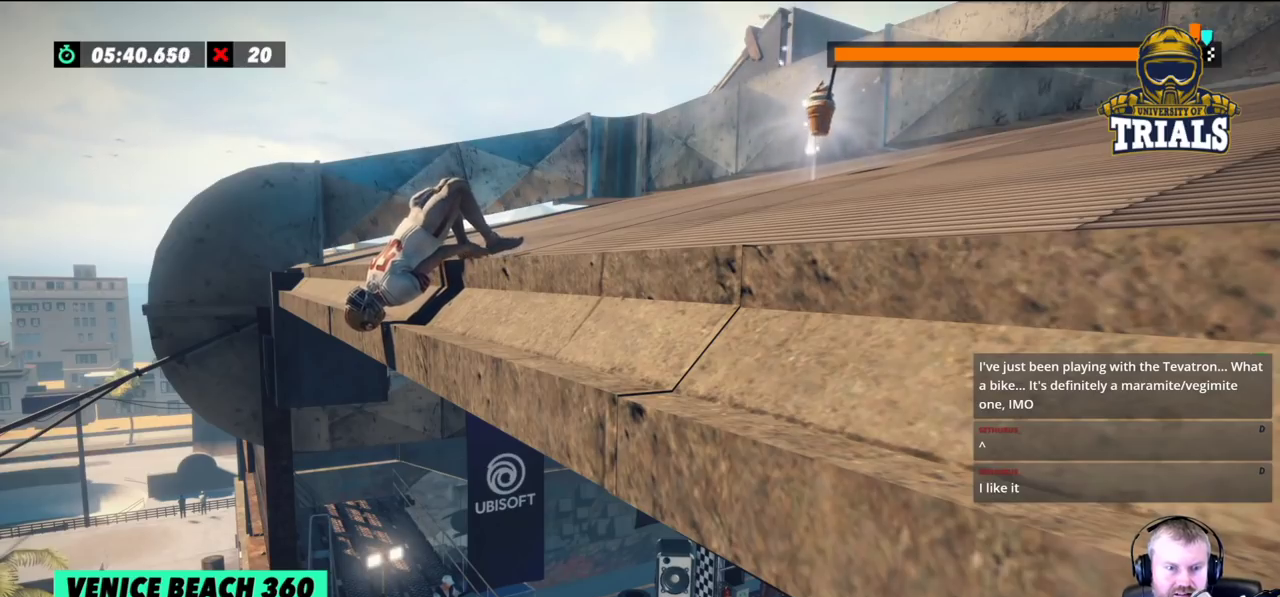
{"buttons": [], "left_stick": "right", "events": [[200, "L2", "up"]]}
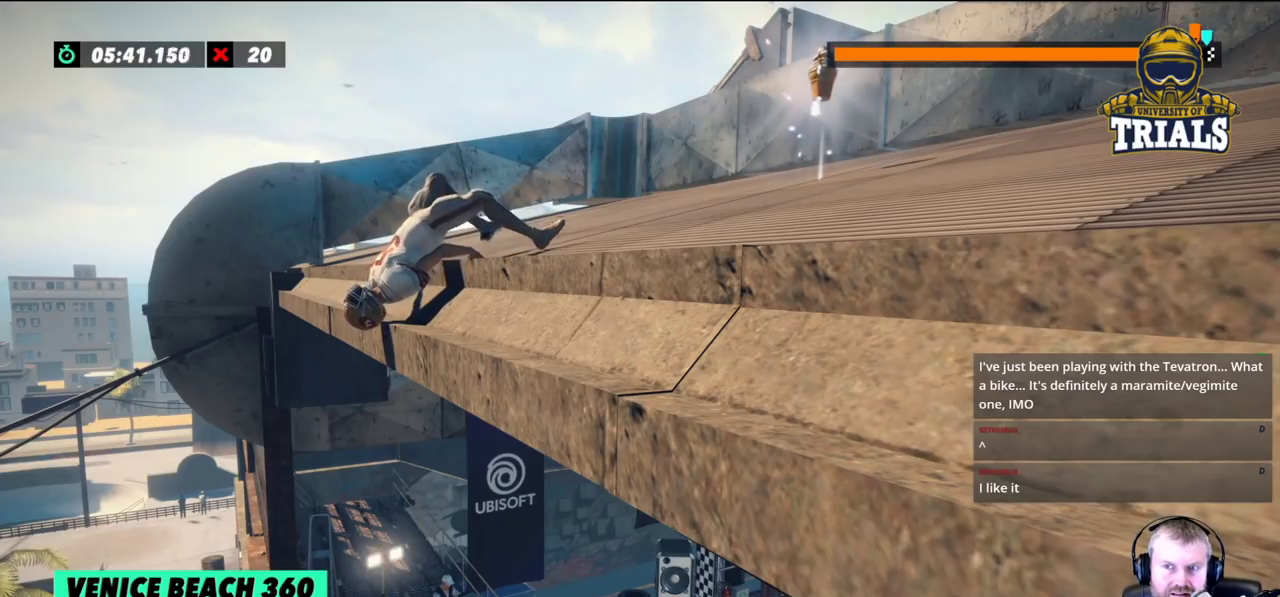
{"buttons": ["L2"], "left_stick": "right", "events": [[300, "L2", "down"]]}